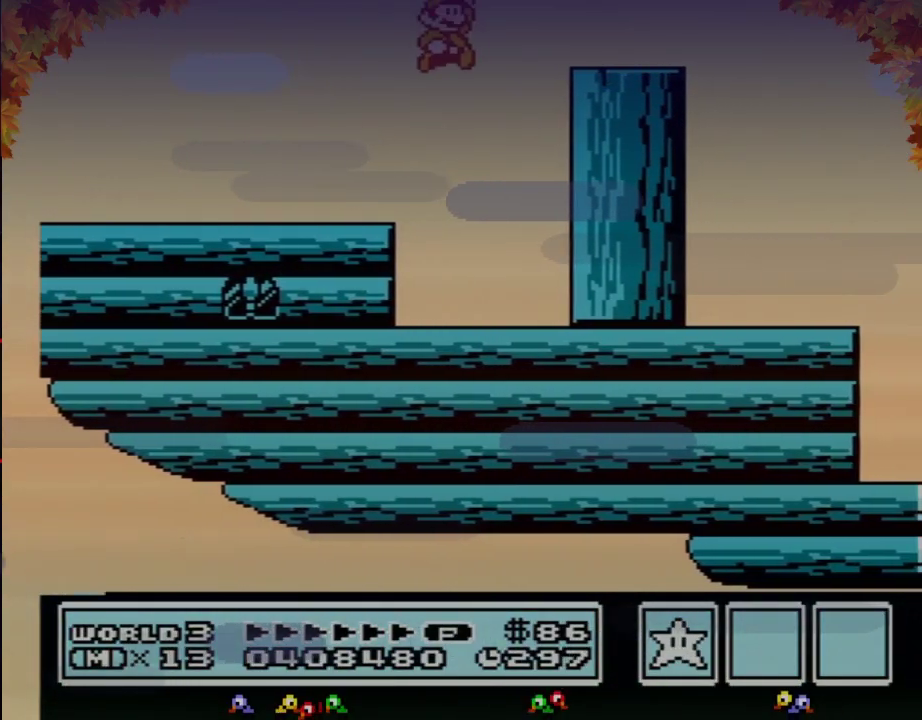
Gameplay with a controller (Nintendo layout); each line is a JSON object with the inputs held at the frame after it. "events" lists button and stick changes between this image and that frame as [ms after this image, input, new state], when the widget could be followed in between. Not read: L3 R3.
{"buttons": [], "events": [[150, "A", "up"], [150, "B", "up"], [233, "DPAD_RIGHT", "up"], [300, "DPAD_LEFT", "down"], [400, "B", "down"], [400, "DPAD_LEFT", "up"], [467, "B", "up"]]}
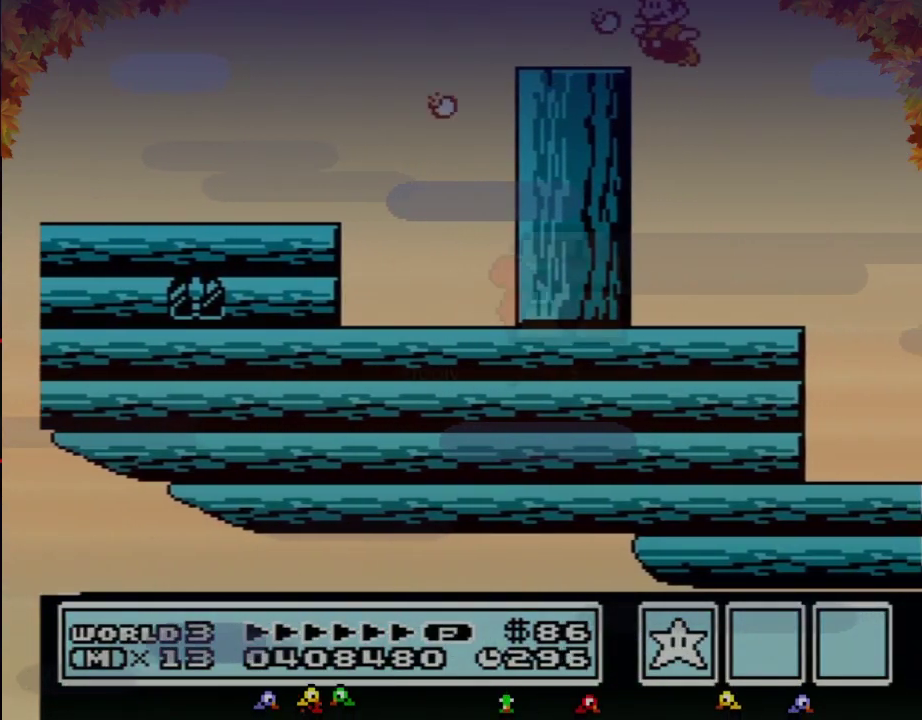
{"buttons": ["DPAD_RIGHT"], "events": [[50, "B", "down"], [117, "B", "up"], [500, "DPAD_RIGHT", "down"]]}
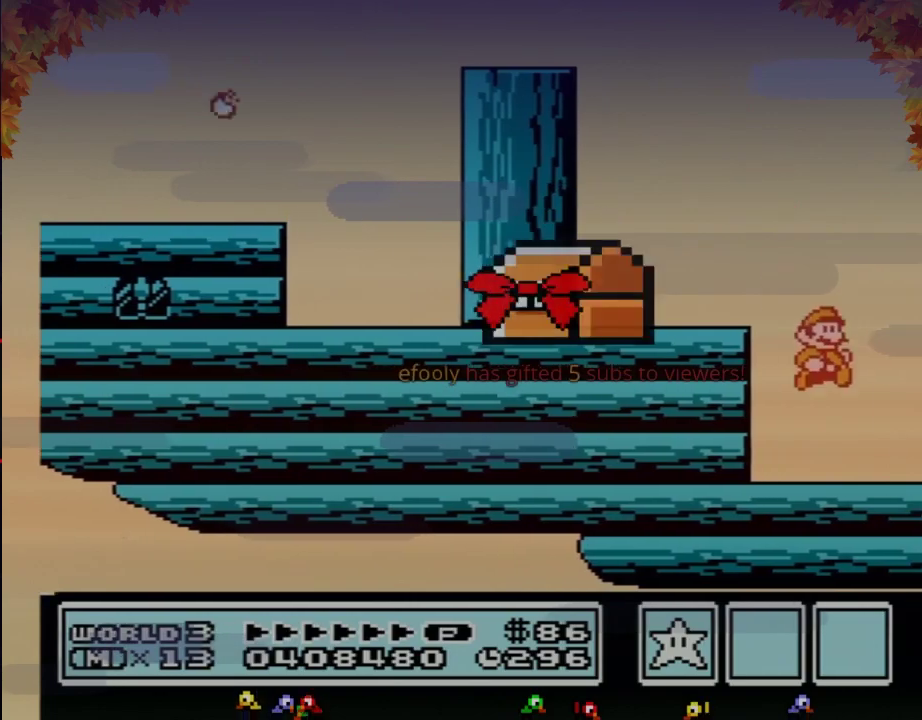
{"buttons": ["DPAD_RIGHT"], "events": []}
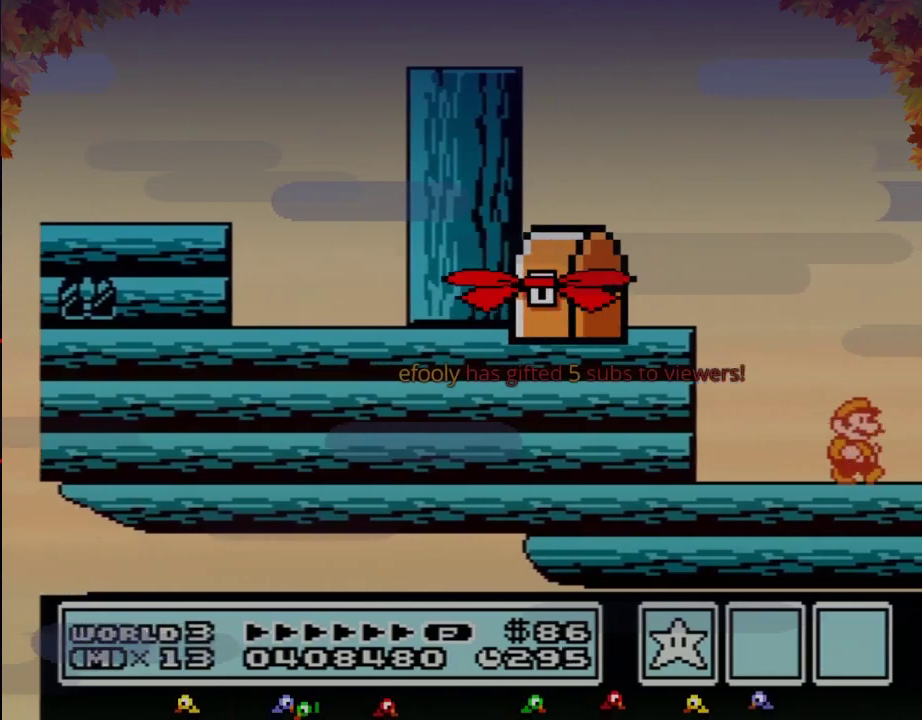
{"buttons": ["DPAD_RIGHT"], "events": []}
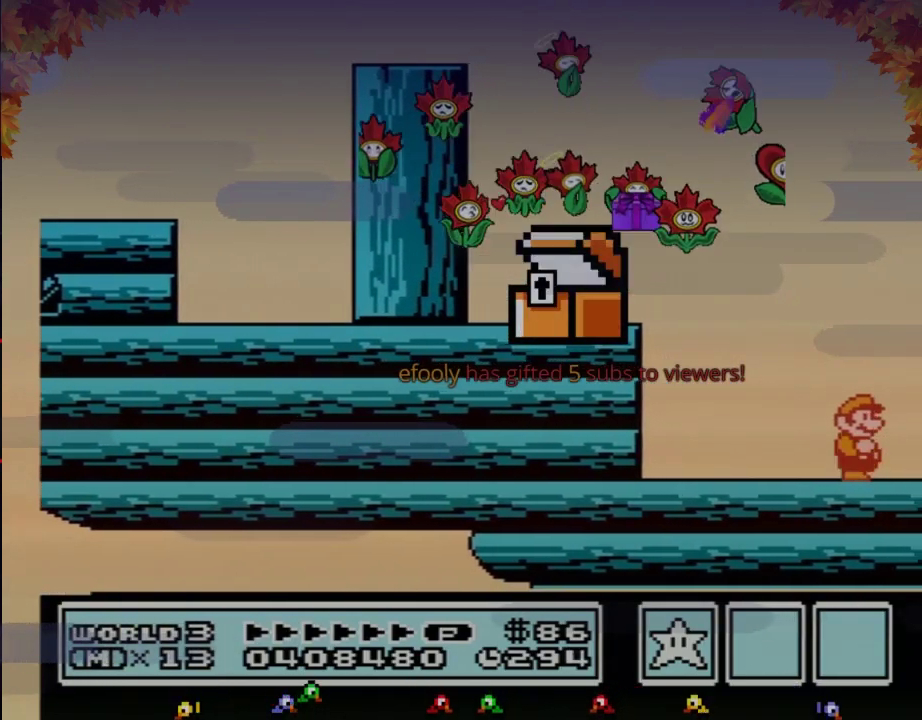
{"buttons": ["DPAD_RIGHT"], "events": []}
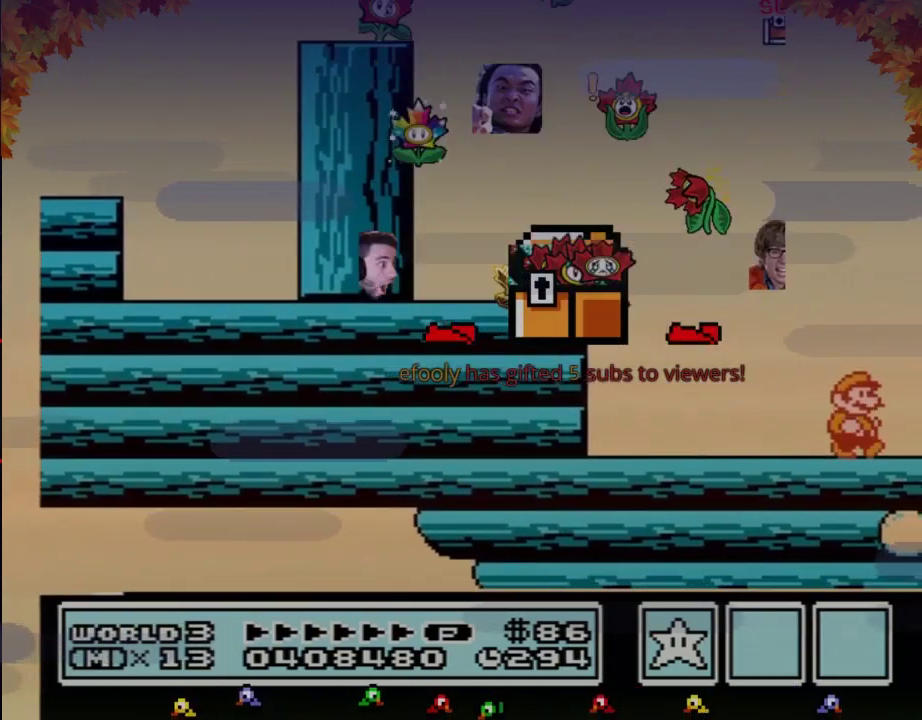
{"buttons": ["DPAD_RIGHT"], "events": []}
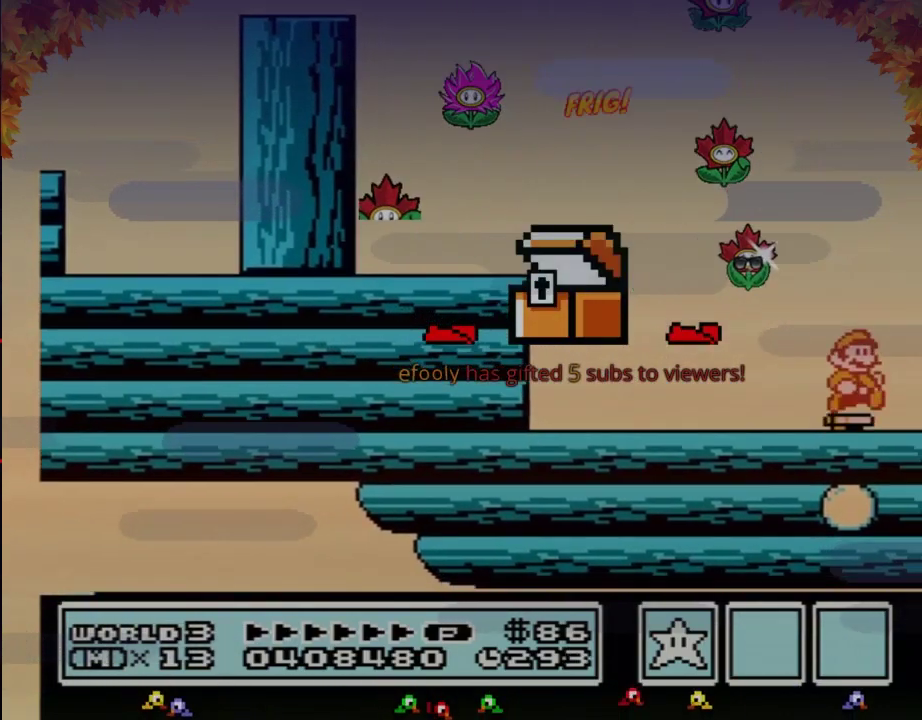
{"buttons": ["DPAD_RIGHT"], "events": []}
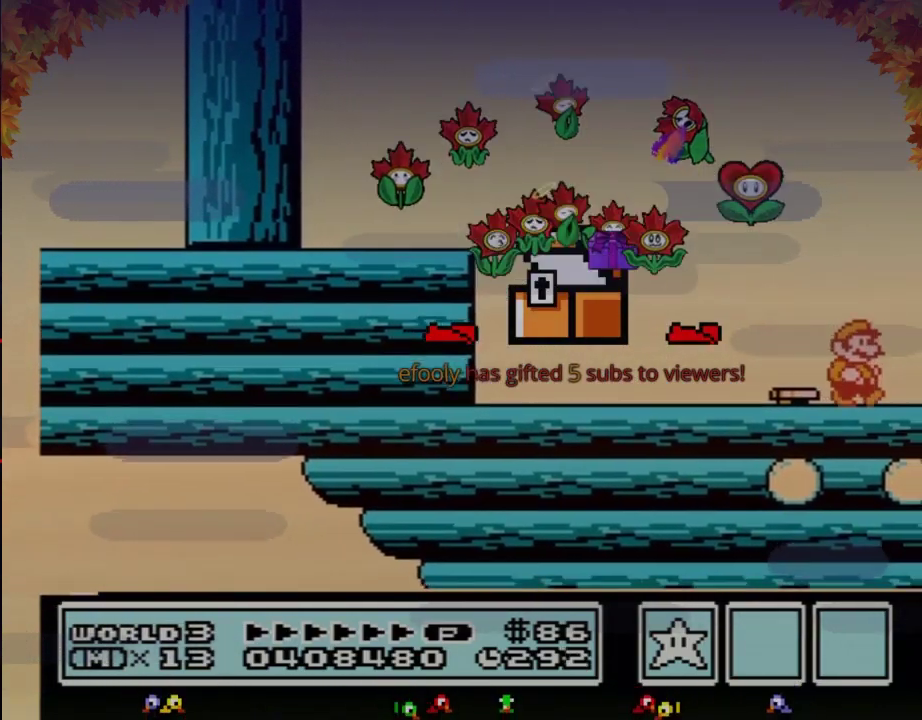
{"buttons": ["DPAD_RIGHT"], "events": [[183, "DPAD_LEFT", "down"], [183, "DPAD_RIGHT", "up"], [233, "B", "down"], [300, "B", "up"], [300, "DPAD_LEFT", "up"], [300, "DPAD_RIGHT", "down"]]}
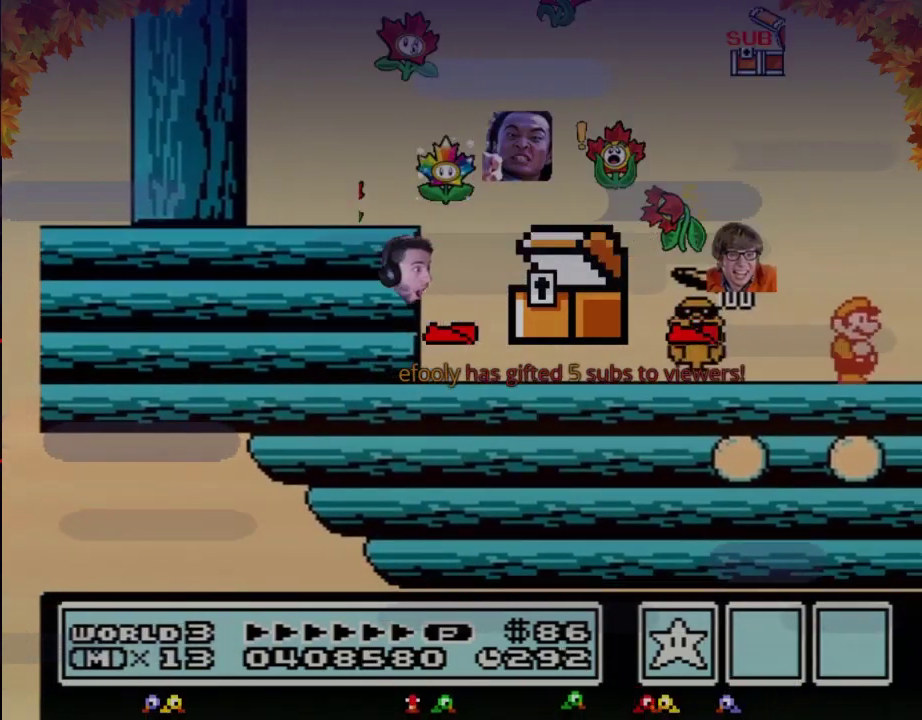
{"buttons": ["DPAD_RIGHT"], "events": []}
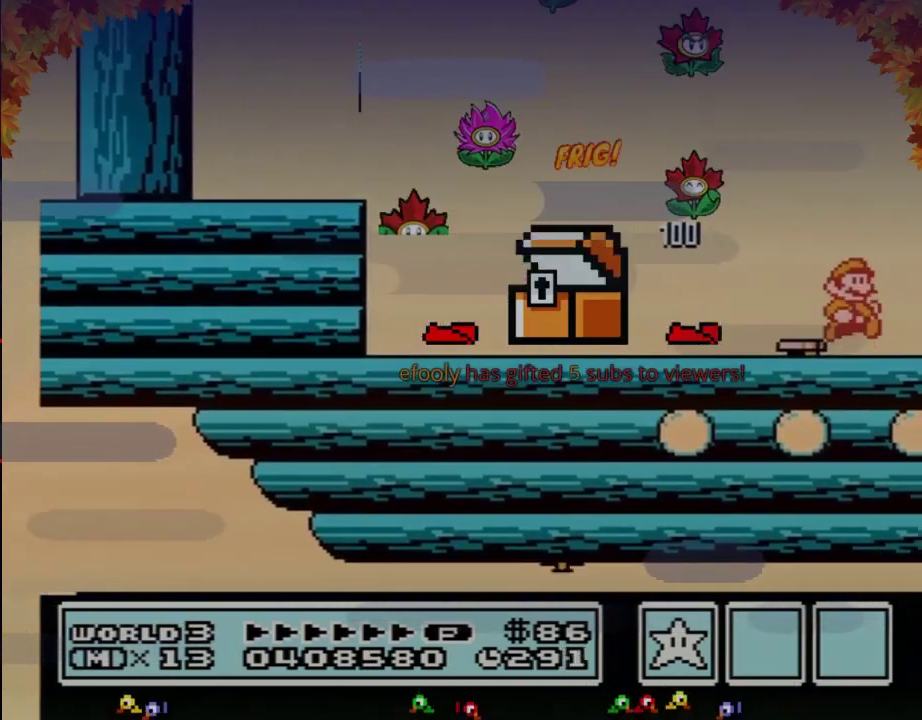
{"buttons": ["DPAD_RIGHT"], "events": [[217, "DPAD_LEFT", "down"], [217, "DPAD_RIGHT", "up"], [250, "B", "down"], [333, "B", "up"], [333, "DPAD_LEFT", "up"], [333, "DPAD_RIGHT", "down"]]}
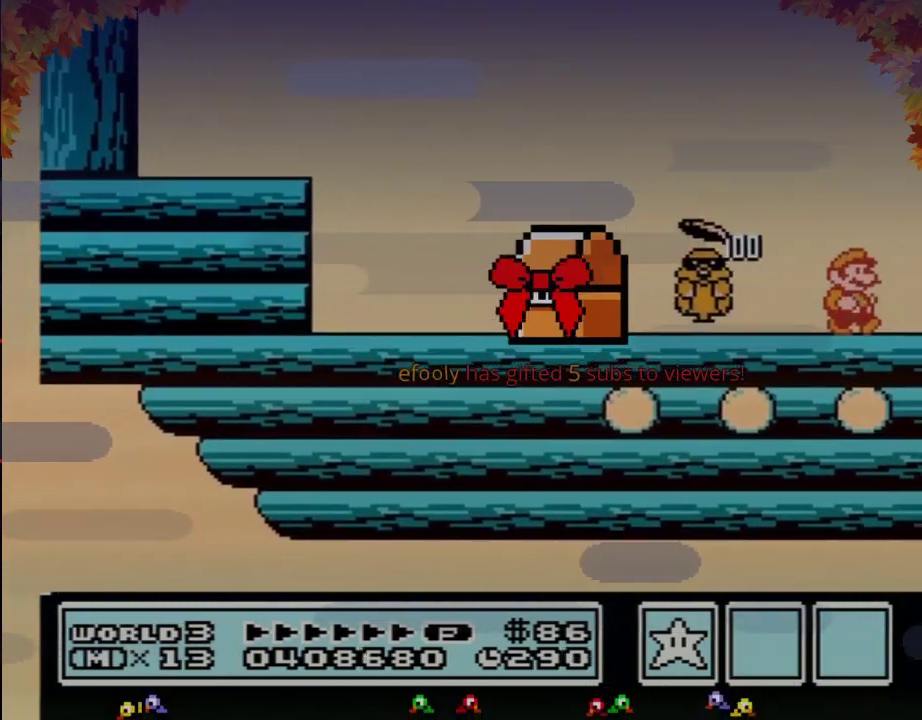
{"buttons": ["DPAD_RIGHT"], "events": []}
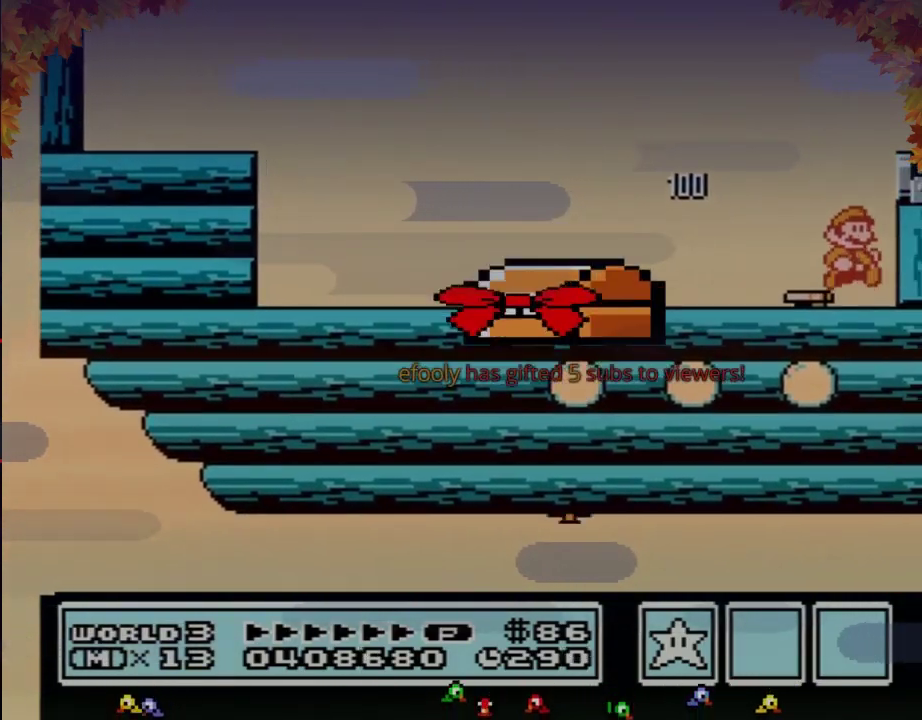
{"buttons": ["A", "B", "DPAD_RIGHT"], "events": [[217, "DPAD_LEFT", "down"], [217, "DPAD_RIGHT", "up"], [250, "B", "down"], [300, "DPAD_LEFT", "up"], [300, "DPAD_RIGHT", "down"], [367, "A", "down"]]}
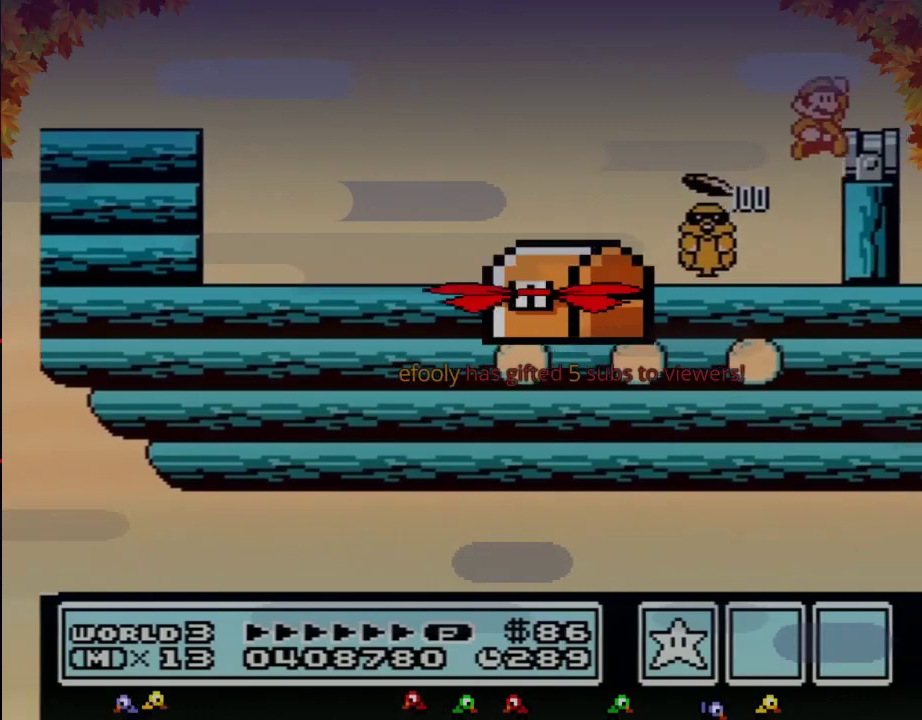
{"buttons": [], "events": [[217, "A", "up"], [250, "B", "up"], [333, "DPAD_RIGHT", "up"], [400, "DPAD_LEFT", "down"], [500, "DPAD_LEFT", "up"]]}
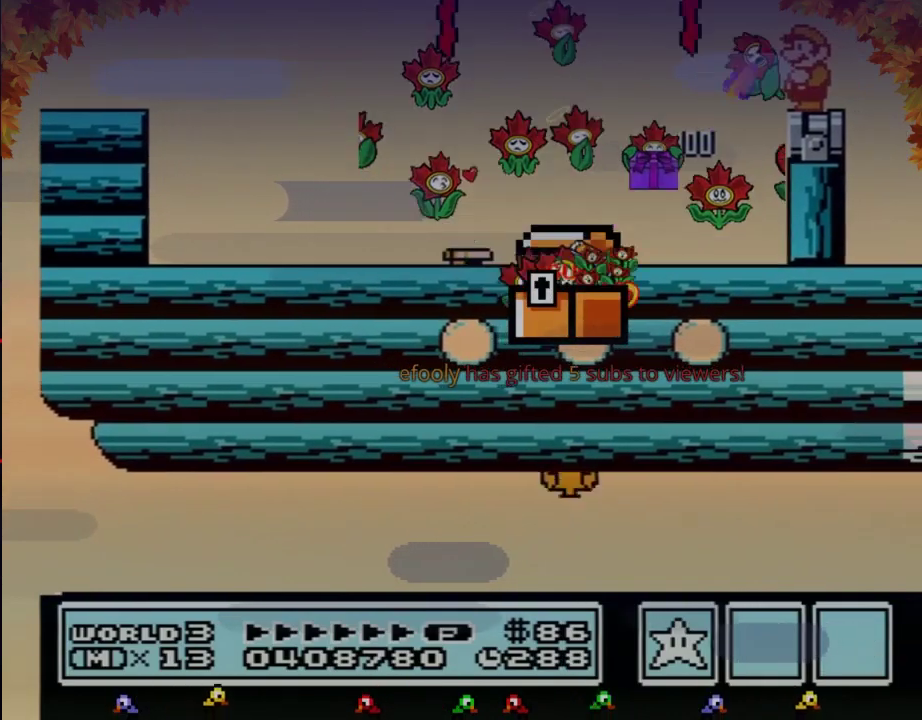
{"buttons": [], "events": [[217, "A", "down"], [467, "A", "up"]]}
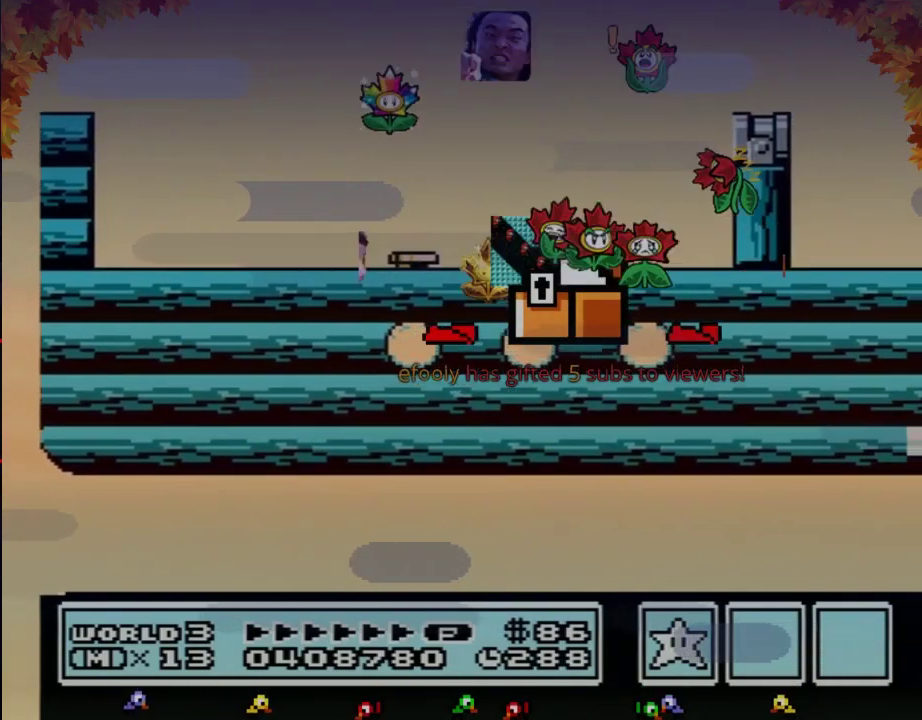
{"buttons": ["B"], "events": [[217, "B", "down"], [267, "B", "up"], [367, "B", "down"]]}
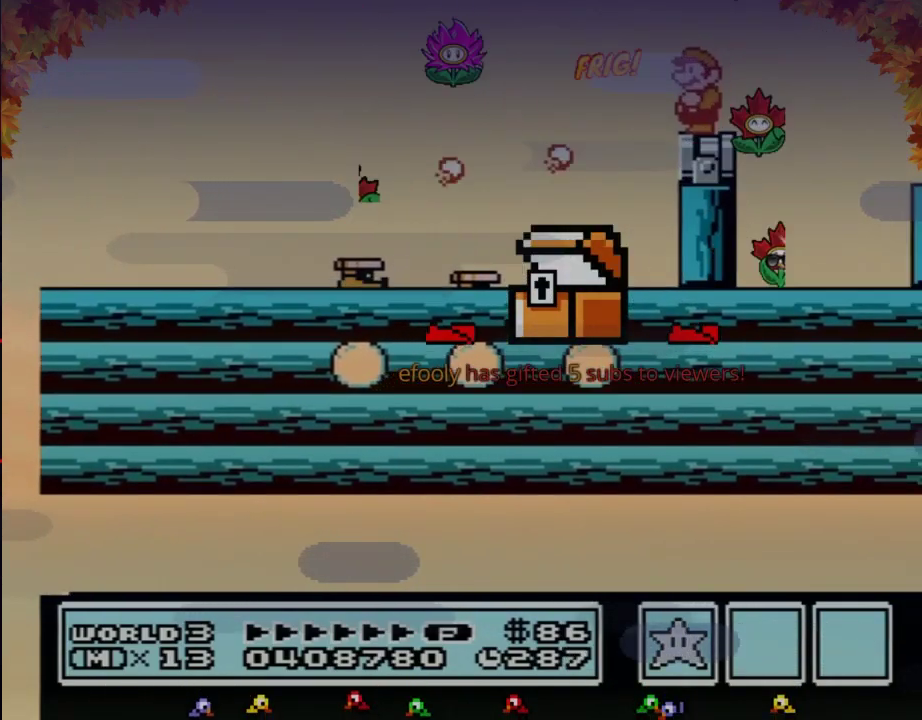
{"buttons": ["B", "DPAD_DOWN"], "events": [[500, "DPAD_DOWN", "down"]]}
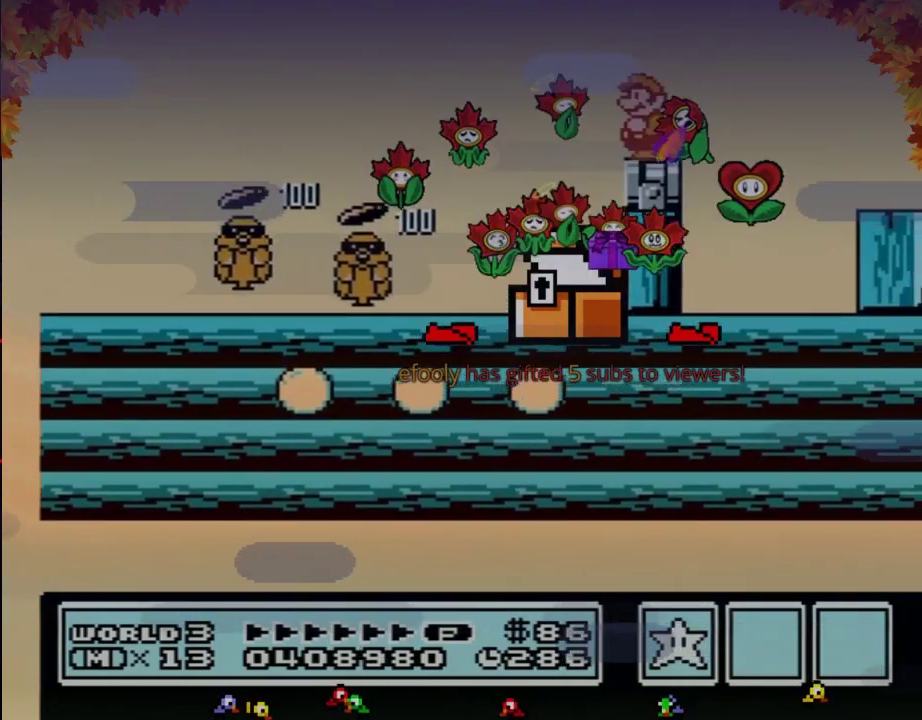
{"buttons": ["B"], "events": [[83, "DPAD_DOWN", "up"], [183, "DPAD_DOWN", "down"], [267, "DPAD_DOWN", "up"], [333, "DPAD_DOWN", "down"], [467, "DPAD_DOWN", "up"]]}
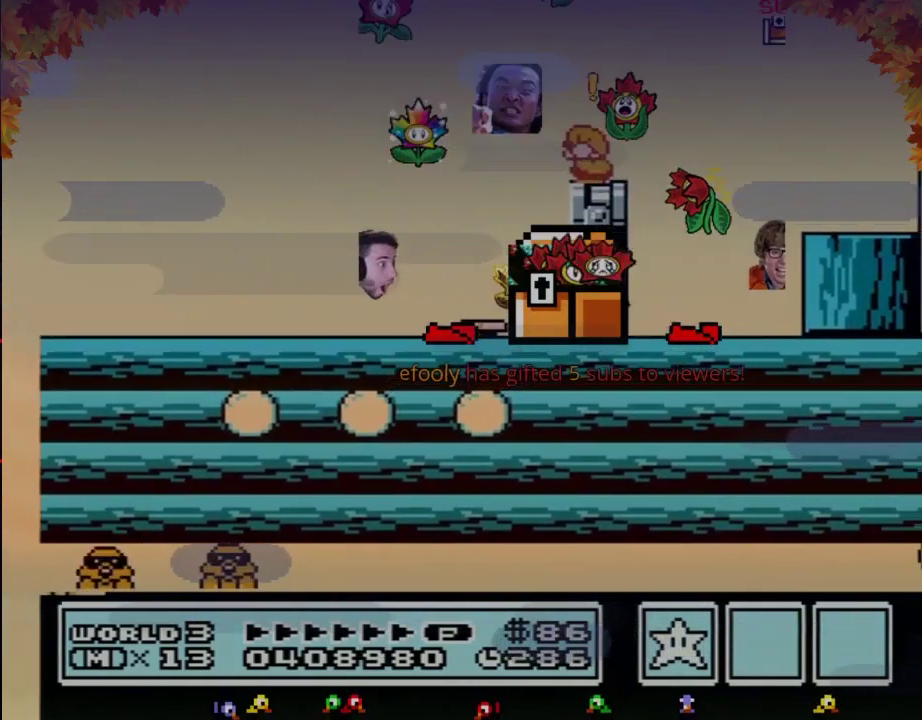
{"buttons": ["B"], "events": [[17, "DPAD_DOWN", "down"], [117, "DPAD_DOWN", "up"], [267, "DPAD_LEFT", "down"], [433, "DPAD_LEFT", "up"]]}
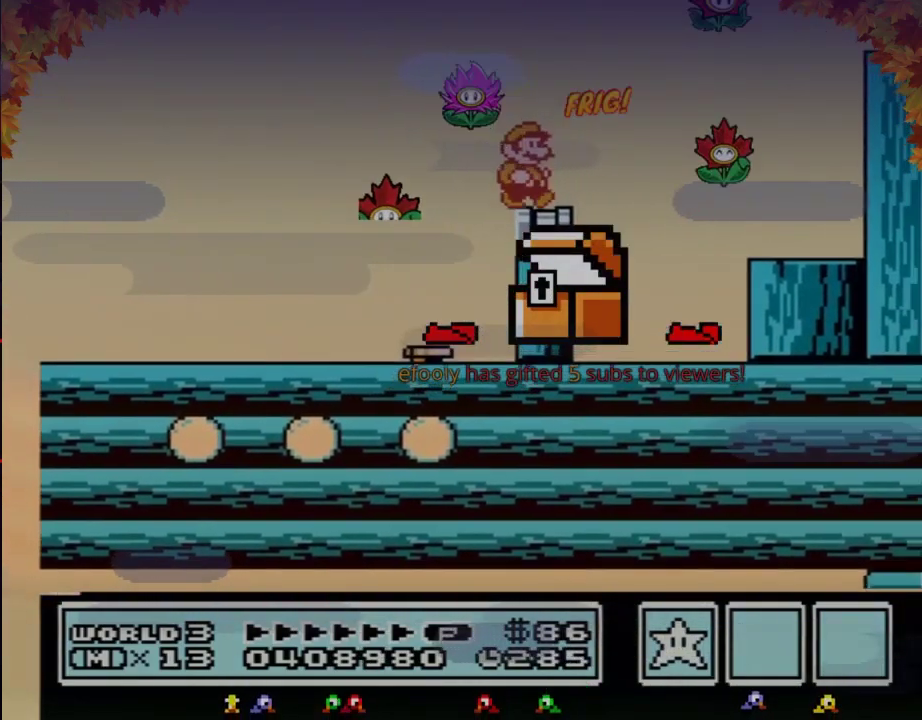
{"buttons": ["A", "B", "DPAD_RIGHT"], "events": [[17, "DPAD_RIGHT", "down"], [333, "A", "down"]]}
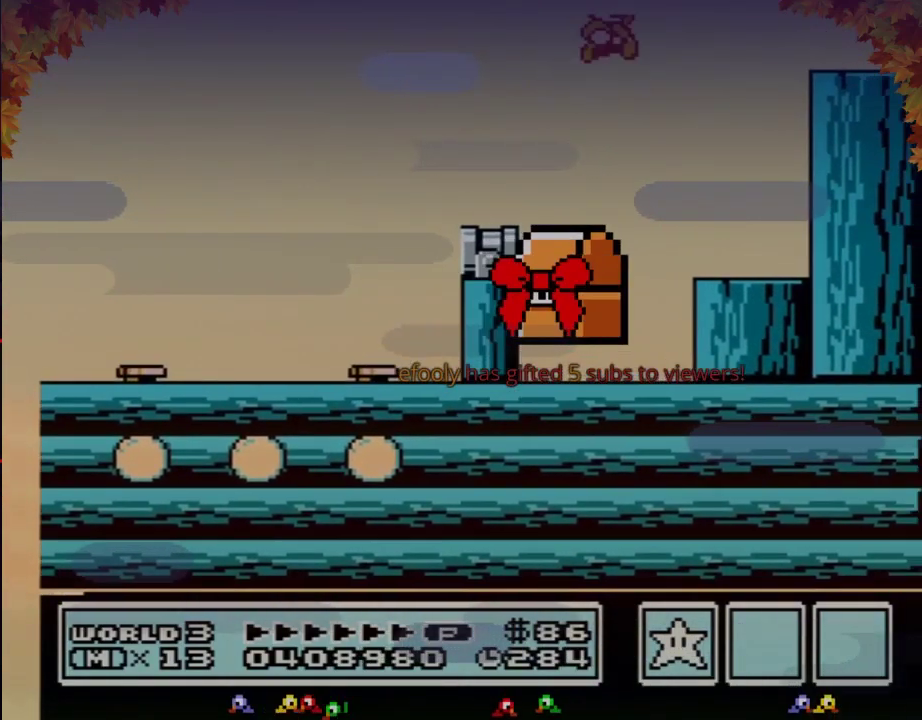
{"buttons": ["DPAD_RIGHT"], "events": [[217, "DPAD_RIGHT", "up"], [250, "B", "up"], [250, "DPAD_LEFT", "down"], [350, "B", "down"], [350, "DPAD_LEFT", "up"], [467, "A", "up"], [467, "B", "up"], [467, "DPAD_RIGHT", "down"]]}
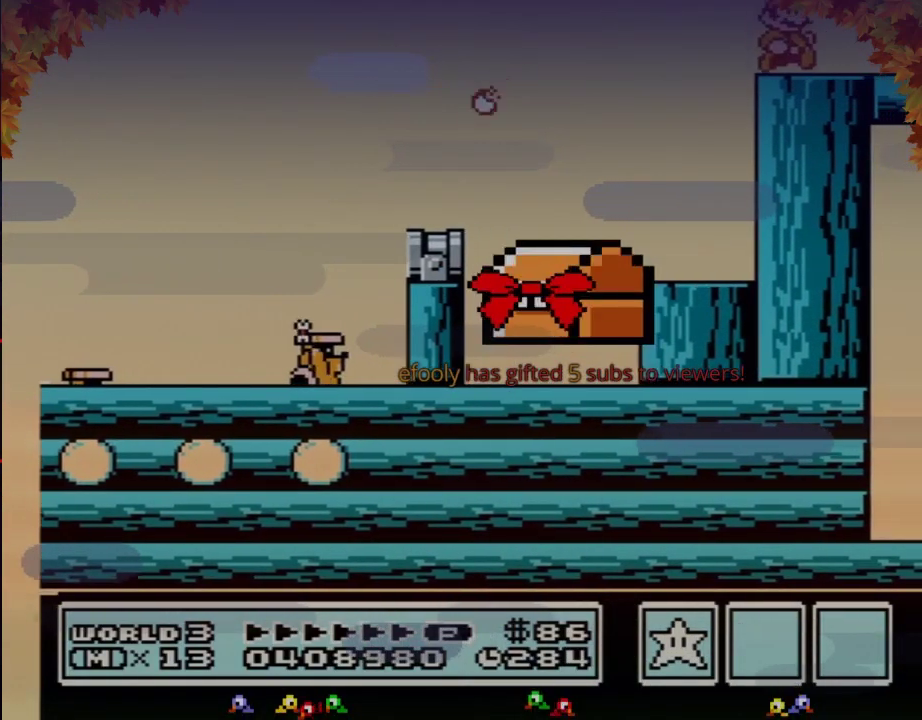
{"buttons": ["DPAD_RIGHT"], "events": []}
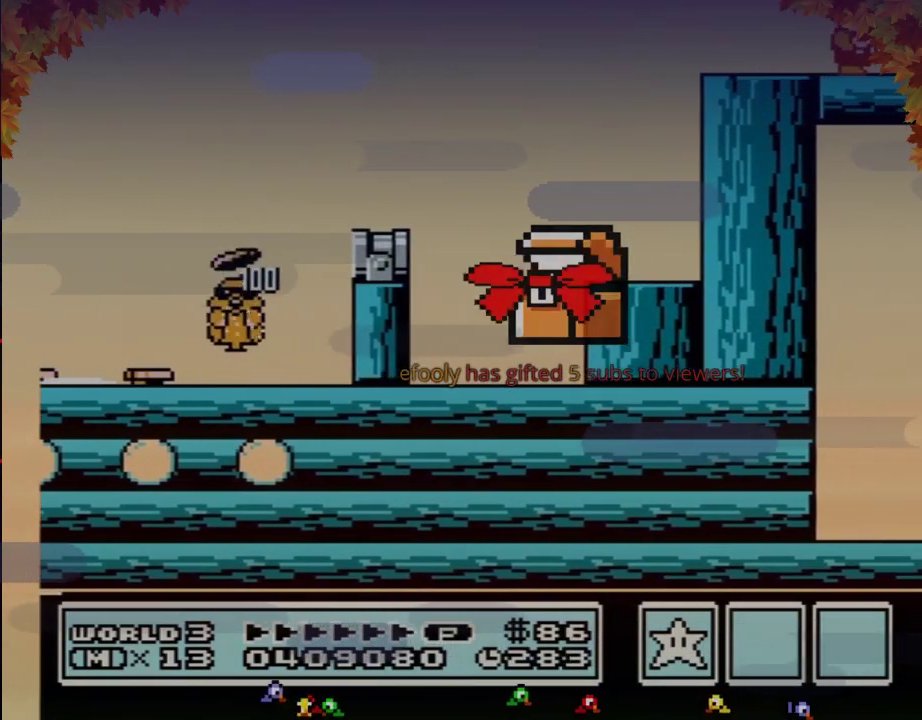
{"buttons": ["DPAD_RIGHT"], "events": [[233, "B", "down"], [483, "B", "up"]]}
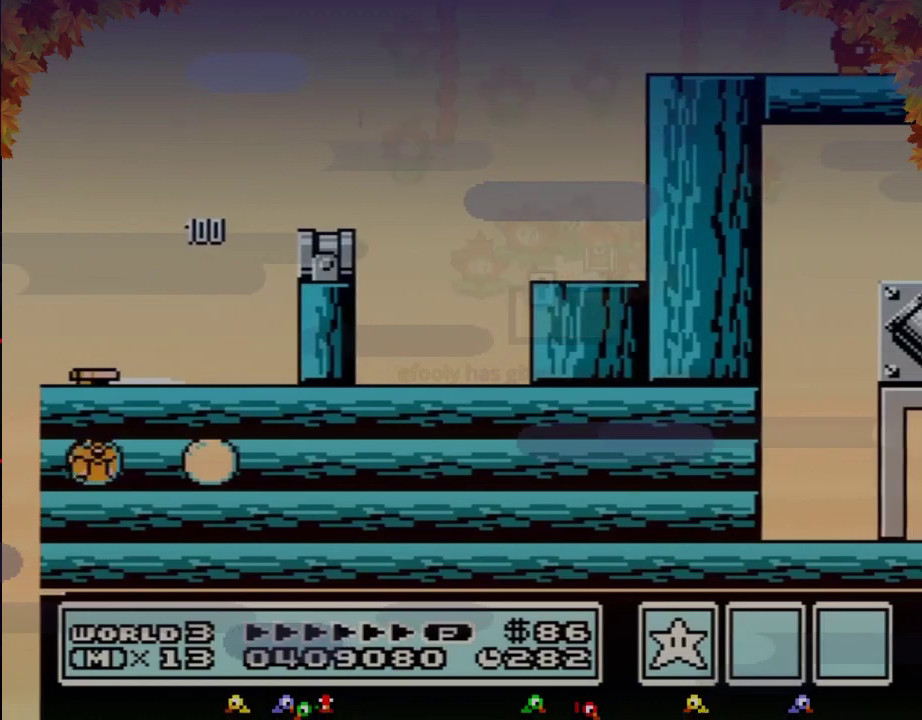
{"buttons": ["DPAD_RIGHT"], "events": [[33, "B", "down"], [100, "B", "up"]]}